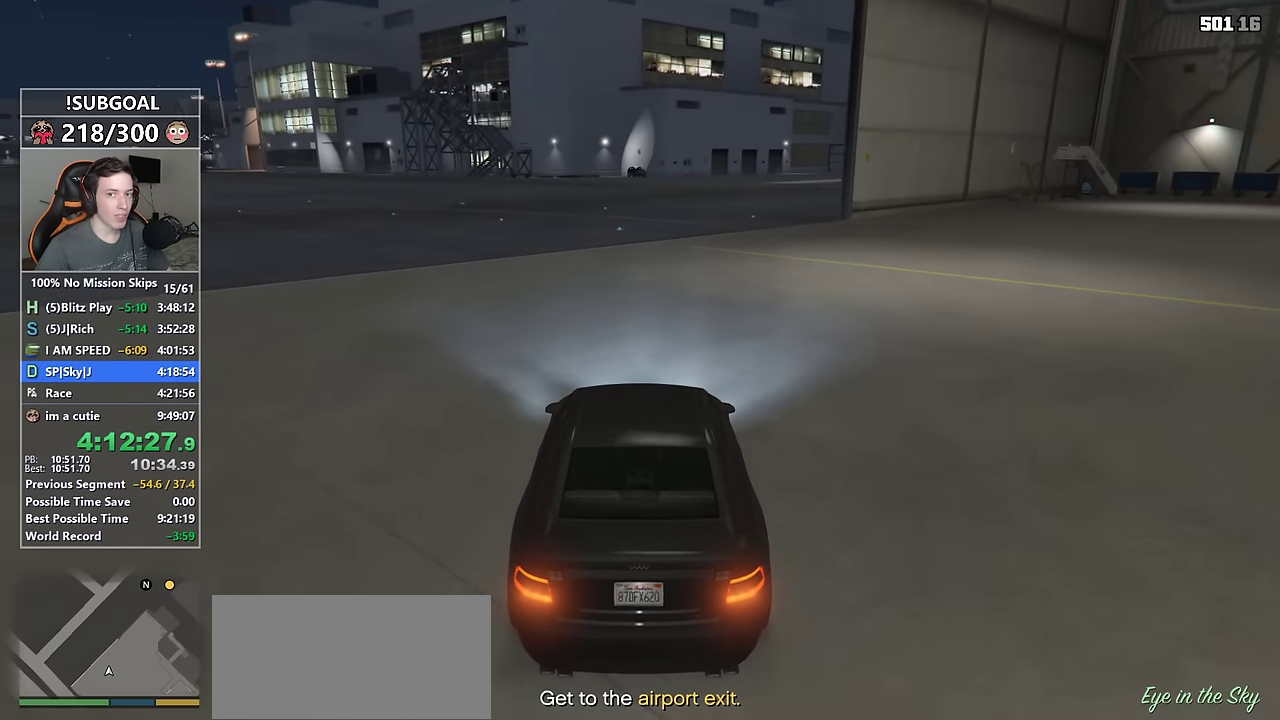
Gameplay with keyboard and mouse; each line is a JSON object with the keys and mouse buttons held at the frame after it. "events" lists presses ("down") and releases ("up") of "1", "2", "3", "4", "5", "6", "7", "8", "a", "c", "caps_lock", "ctrl", "d", "e", "escape", "f", "f1", "f2", "f3", "g", "num4", "num5", "num6", "p", "q", "r", "return", "s", "shift", "space", "tab", "v", "w", "mouse_left", "mouse_middle", "mouse_right", "mouse_mb4", "mouse_mb5", "mouse_wheel_up" and "mouse_wheel_down" between this image and that frame as [ms after this image, input, new state], when the widget could be followed in between. "mouse_left", "mouse_middle", "mouse_right", "mouse_mb4", "mouse_mb5", "mouse_wheel_up", "mouse_wheel_down" = the "left", "middle", "right", "mb4", "mb5", "wheel_up", "wheel_down" buttons of the "mouse" list. No other keys are recorded. Not read: mouse_move.
{"keys": ["w"], "mouse": [], "events": [[250, "d", "down"], [300, "d", "up"]]}
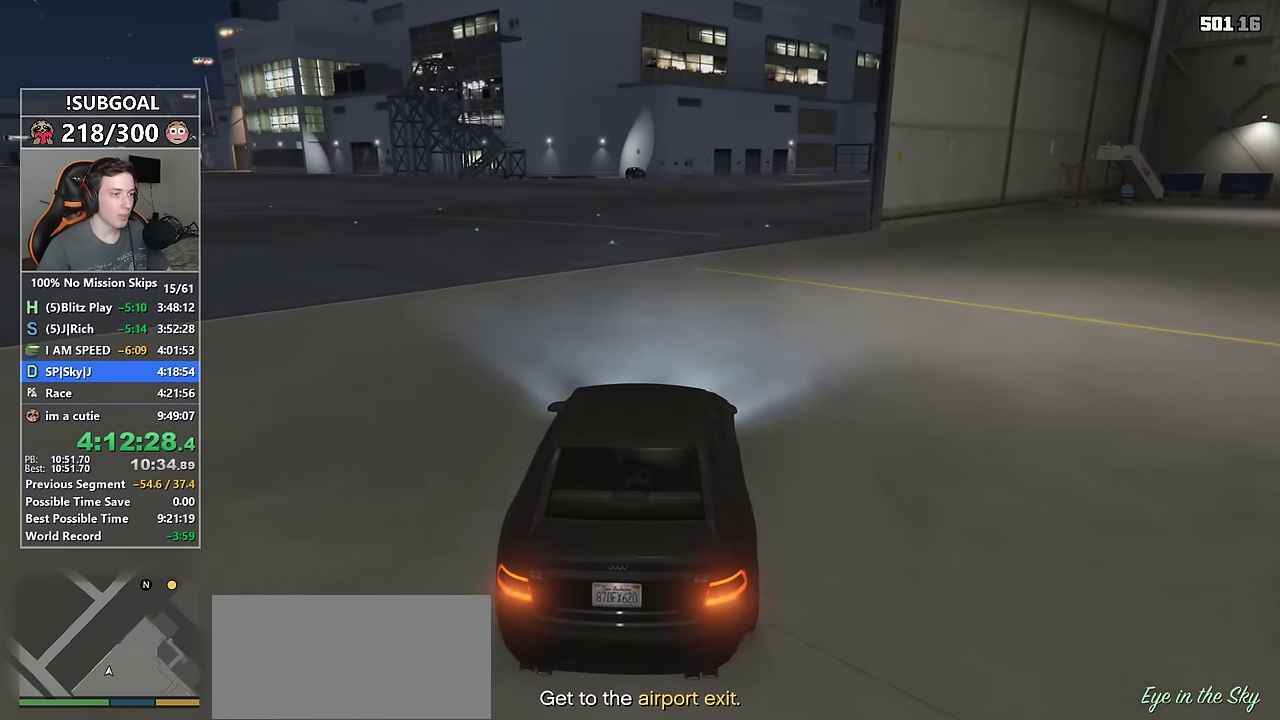
{"keys": ["w"], "mouse": [], "events": [[367, "d", "down"], [417, "d", "up"]]}
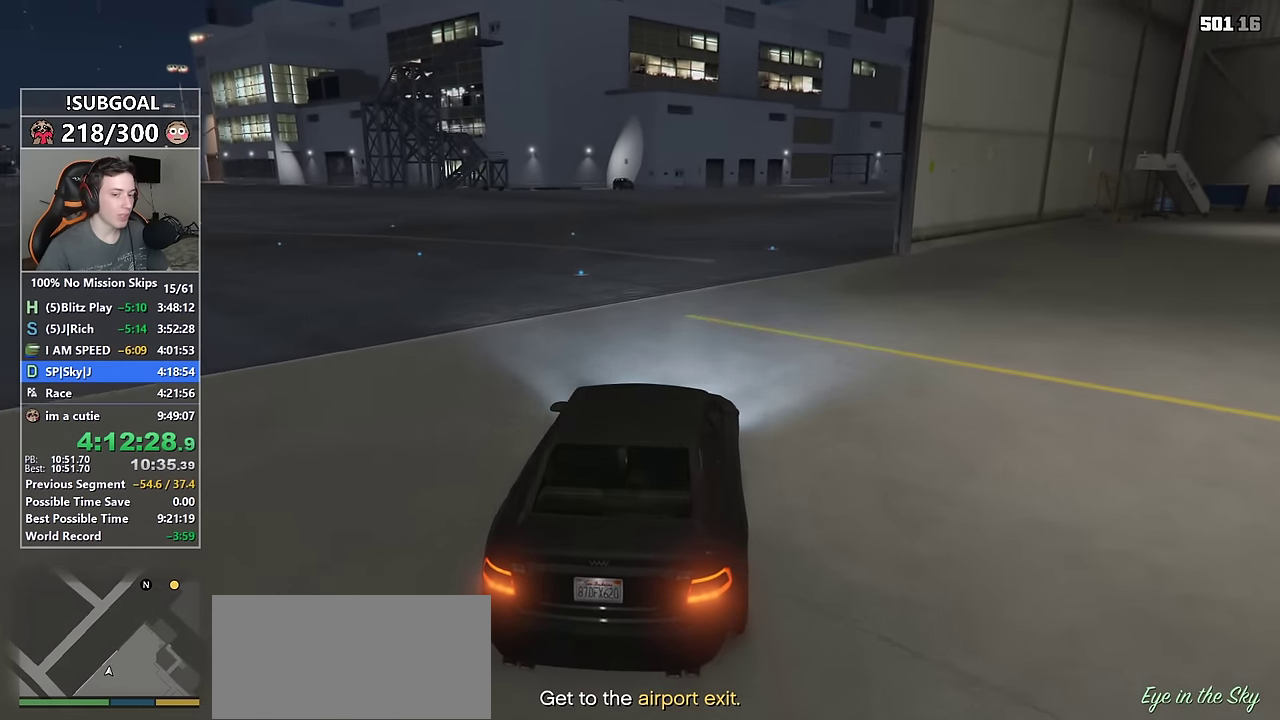
{"keys": ["w"], "mouse": [], "events": []}
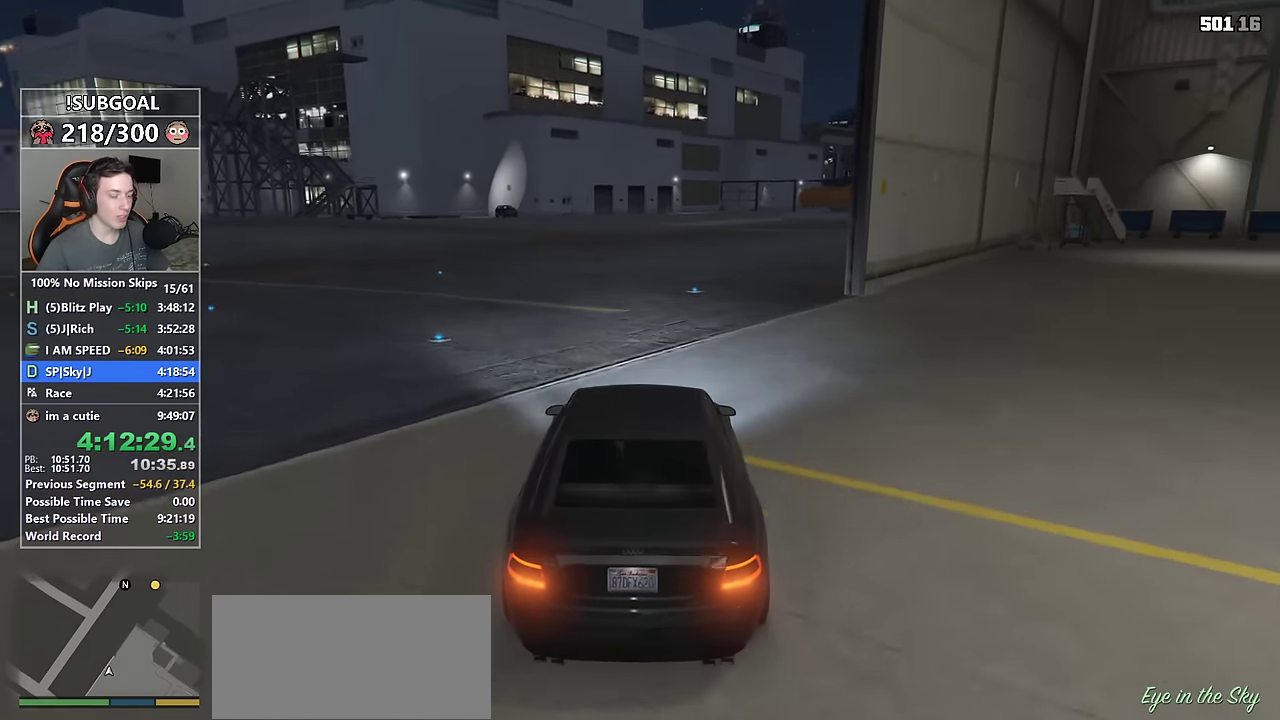
{"keys": ["w"], "mouse": [], "events": [[17, "d", "down"], [67, "d", "up"]]}
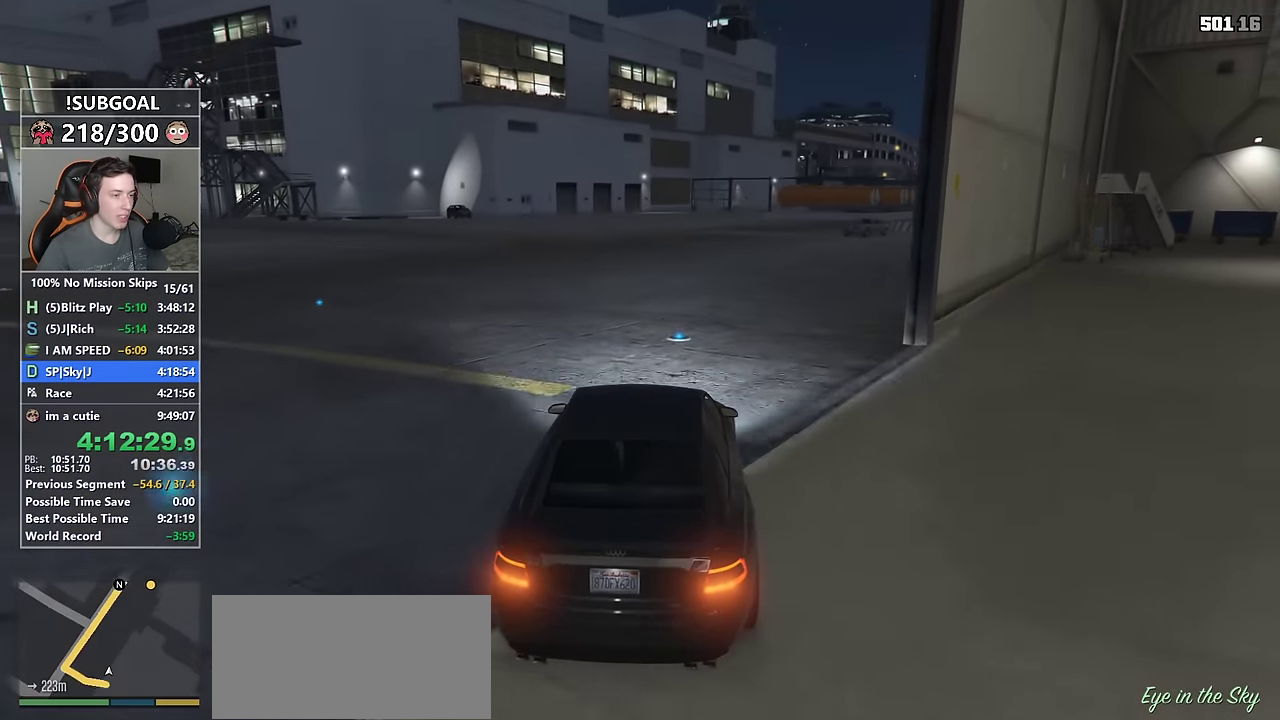
{"keys": ["w"], "mouse": [], "events": []}
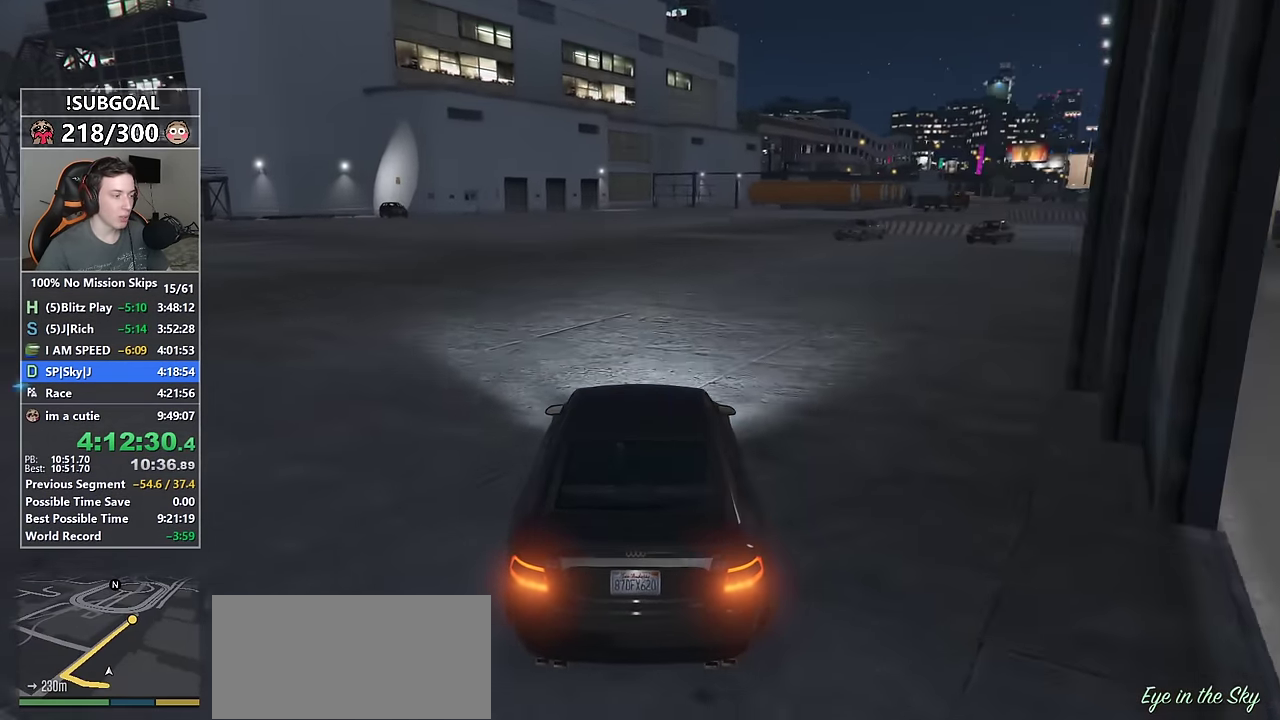
{"keys": ["w"], "mouse": [], "events": []}
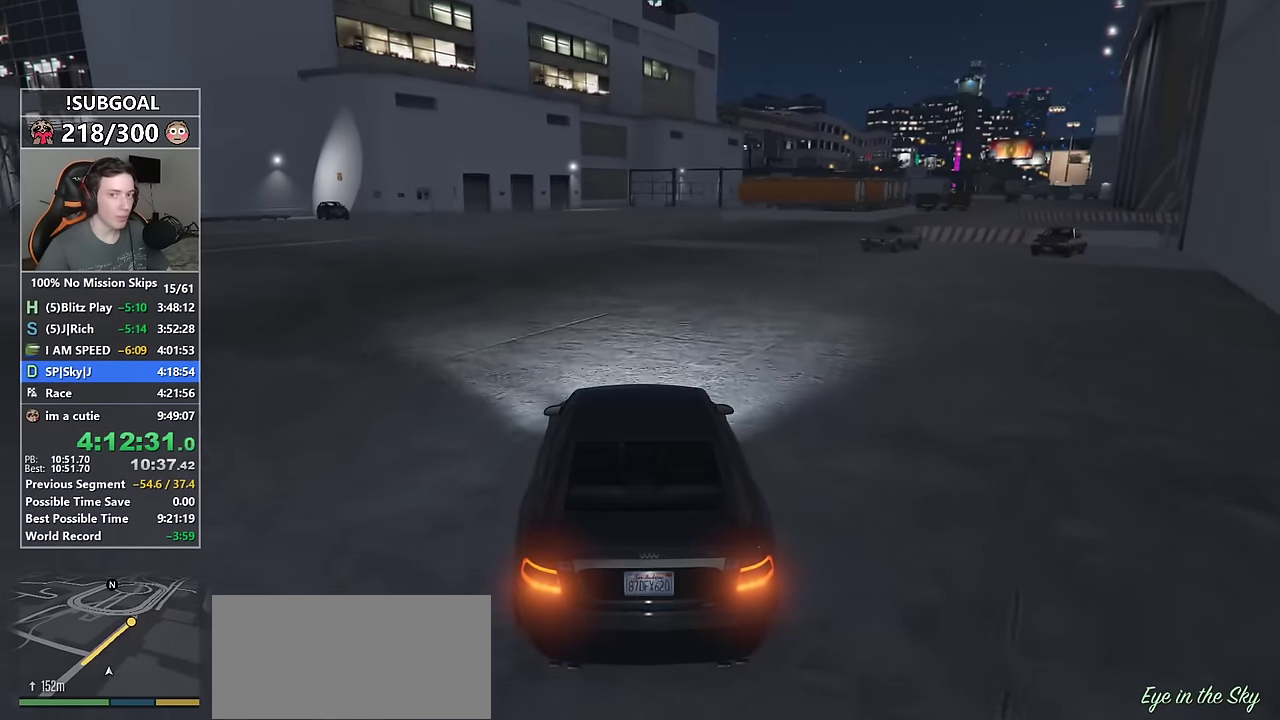
{"keys": ["w"], "mouse": [], "events": [[17, "d", "down"], [67, "d", "up"]]}
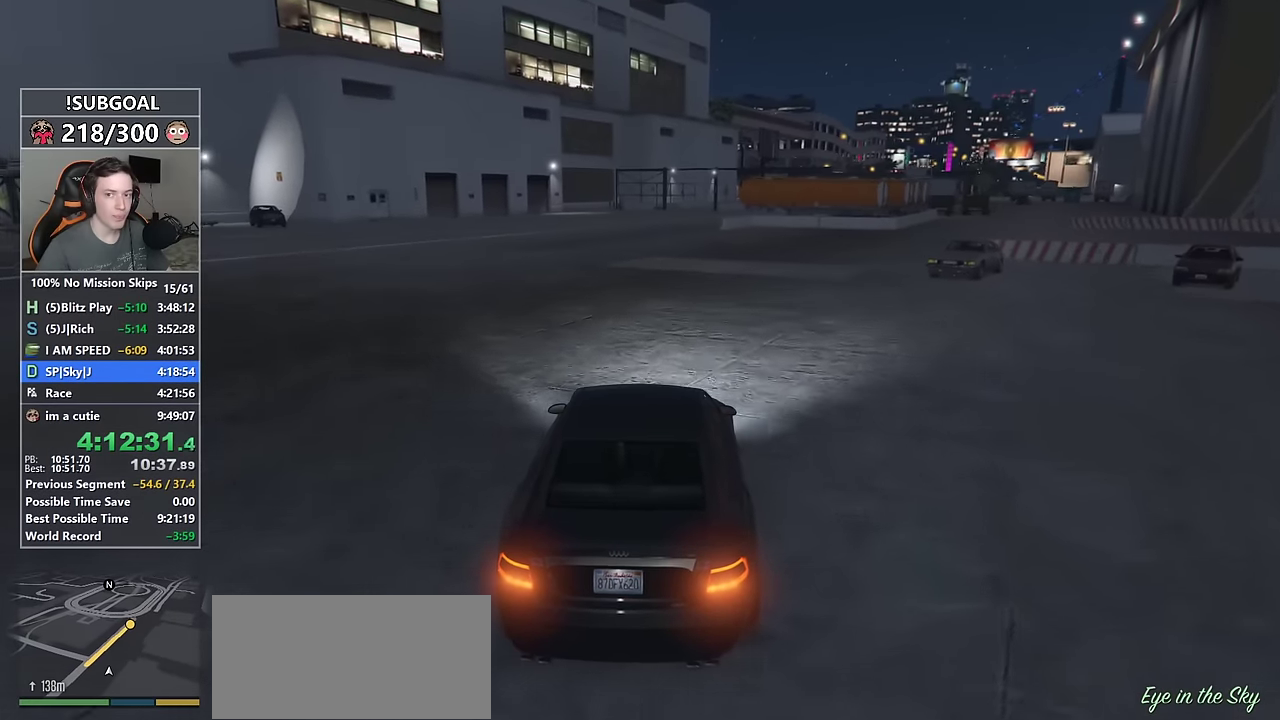
{"keys": ["w"], "mouse": [], "events": []}
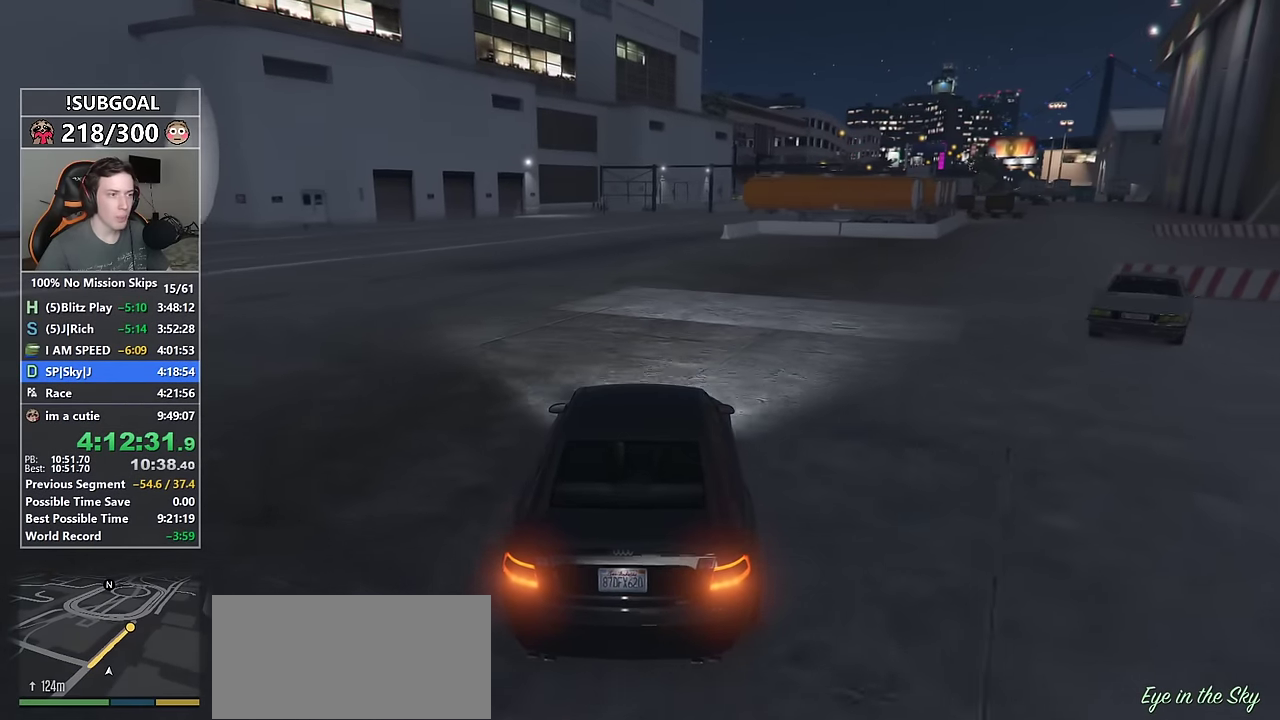
{"keys": ["w"], "mouse": [], "events": []}
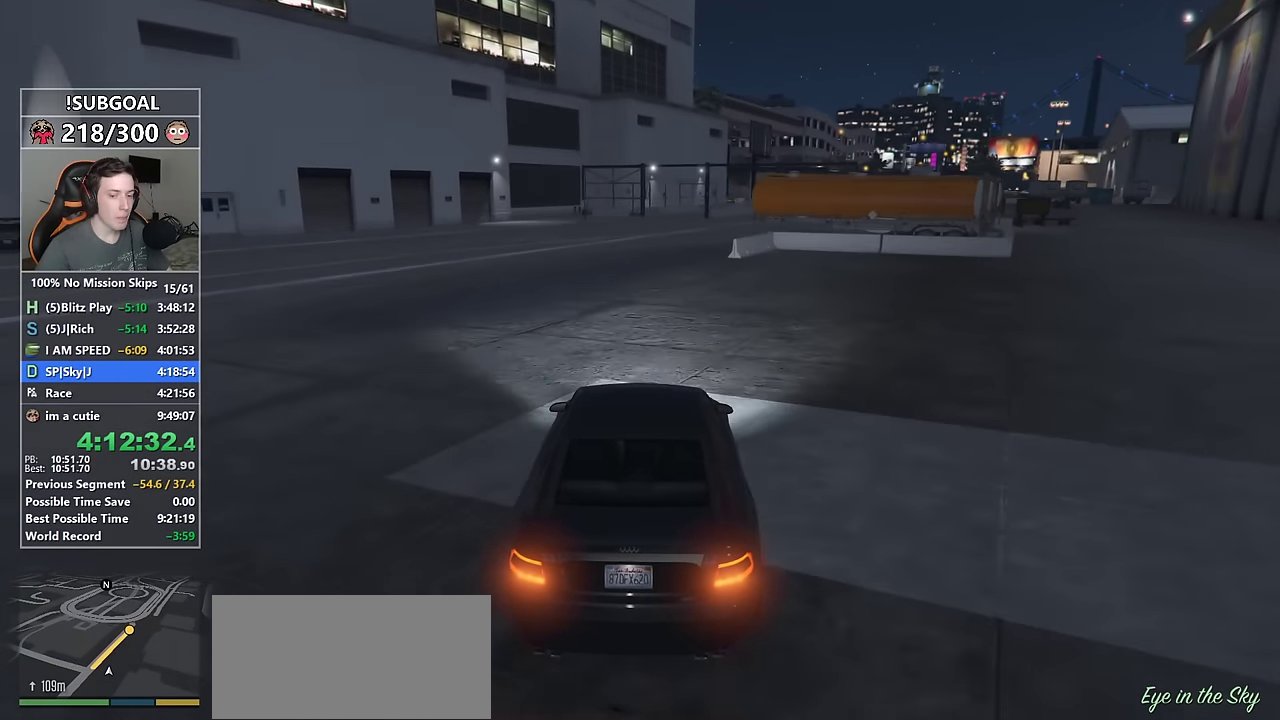
{"keys": ["w"], "mouse": [], "events": []}
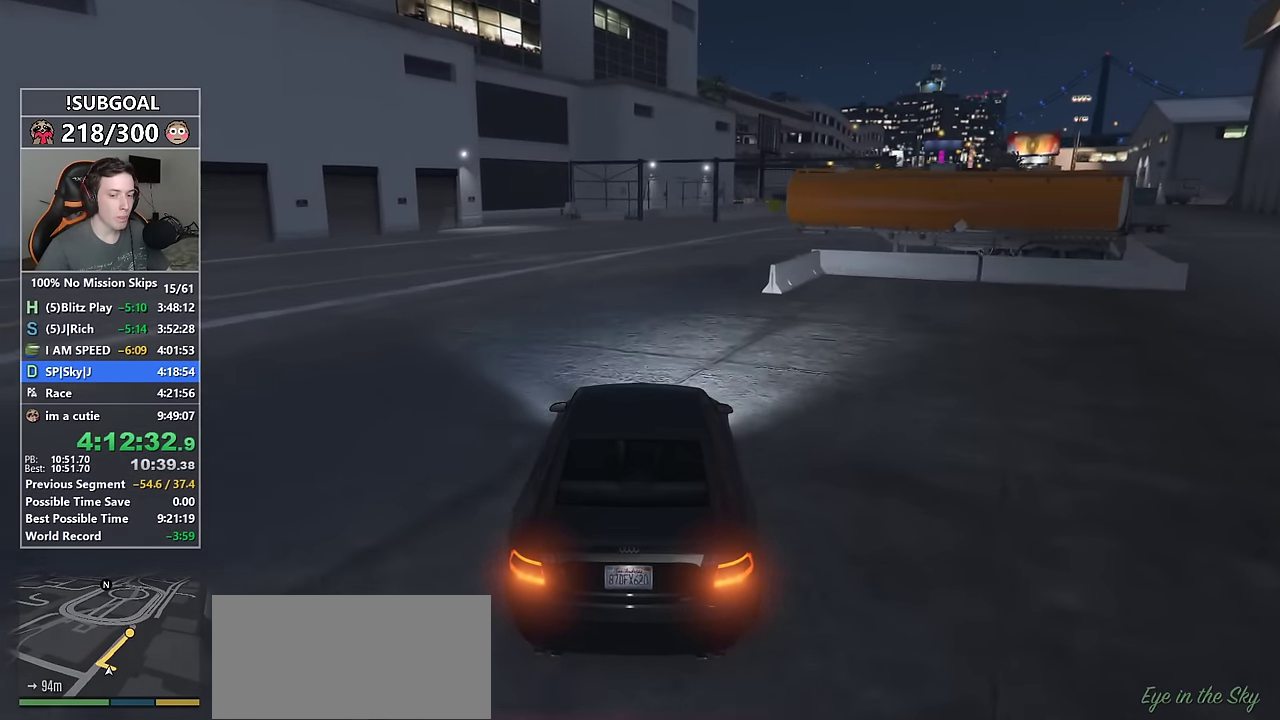
{"keys": ["w"], "mouse": [], "events": [[267, "d", "down"], [317, "d", "up"]]}
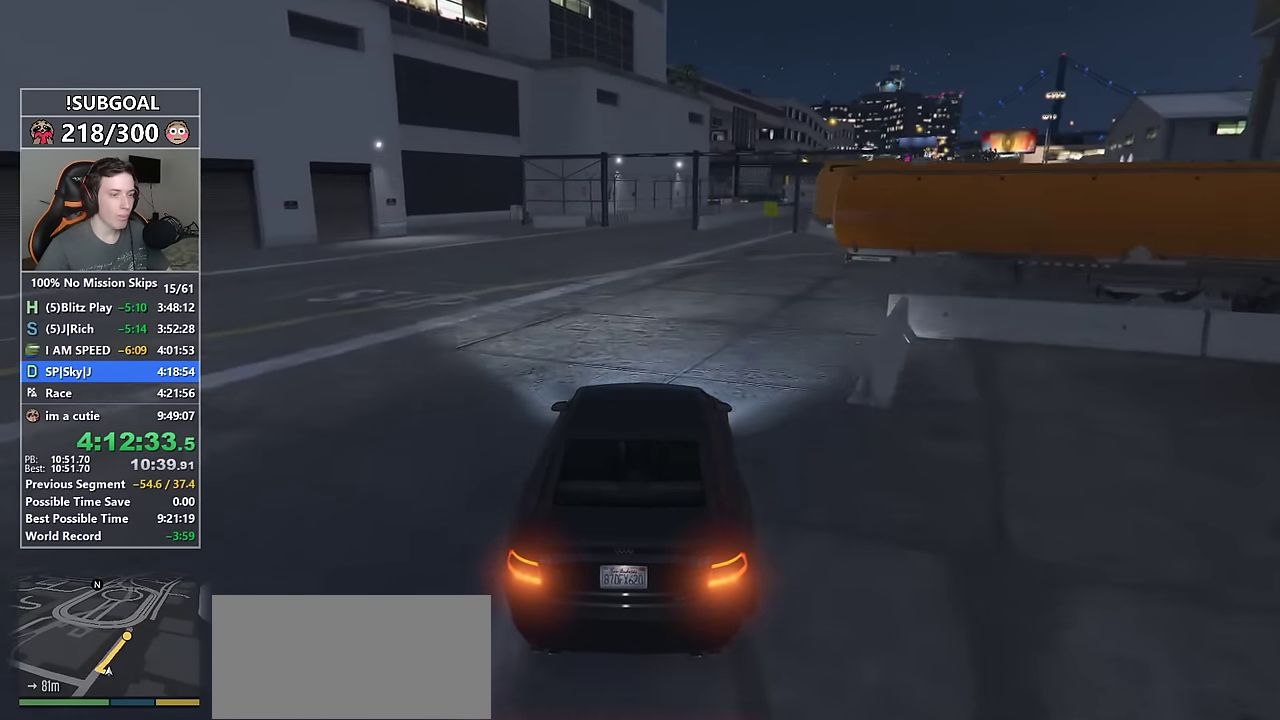
{"keys": ["d", "w"], "mouse": [], "events": [[467, "d", "down"]]}
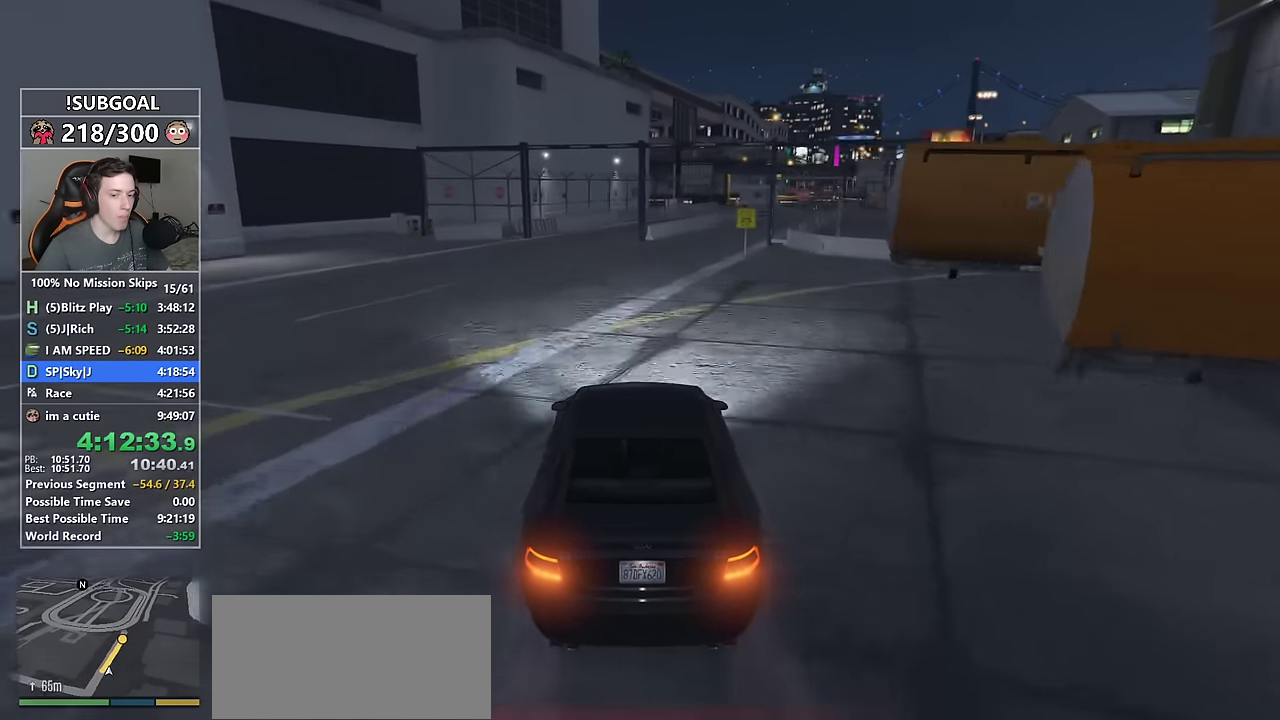
{"keys": ["w"], "mouse": [], "events": [[17, "d", "up"], [350, "d", "down"], [400, "d", "up"]]}
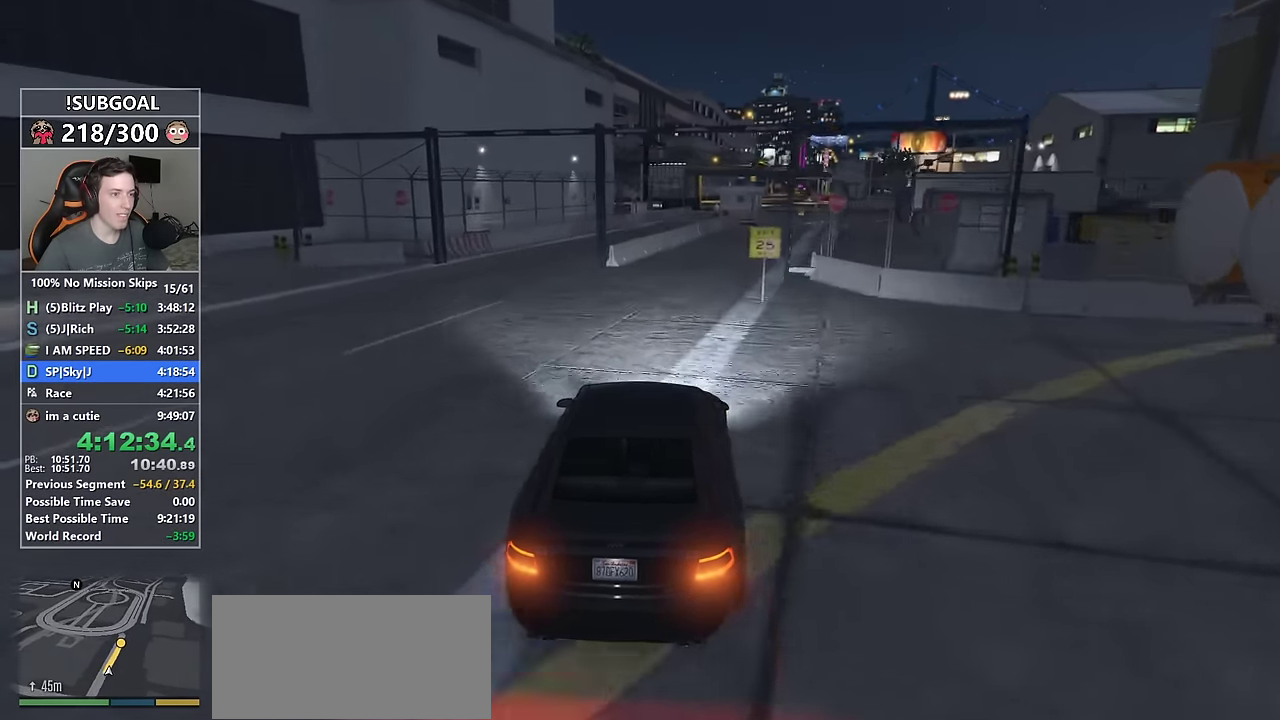
{"keys": ["w"], "mouse": [], "events": [[267, "d", "down"], [367, "d", "up"]]}
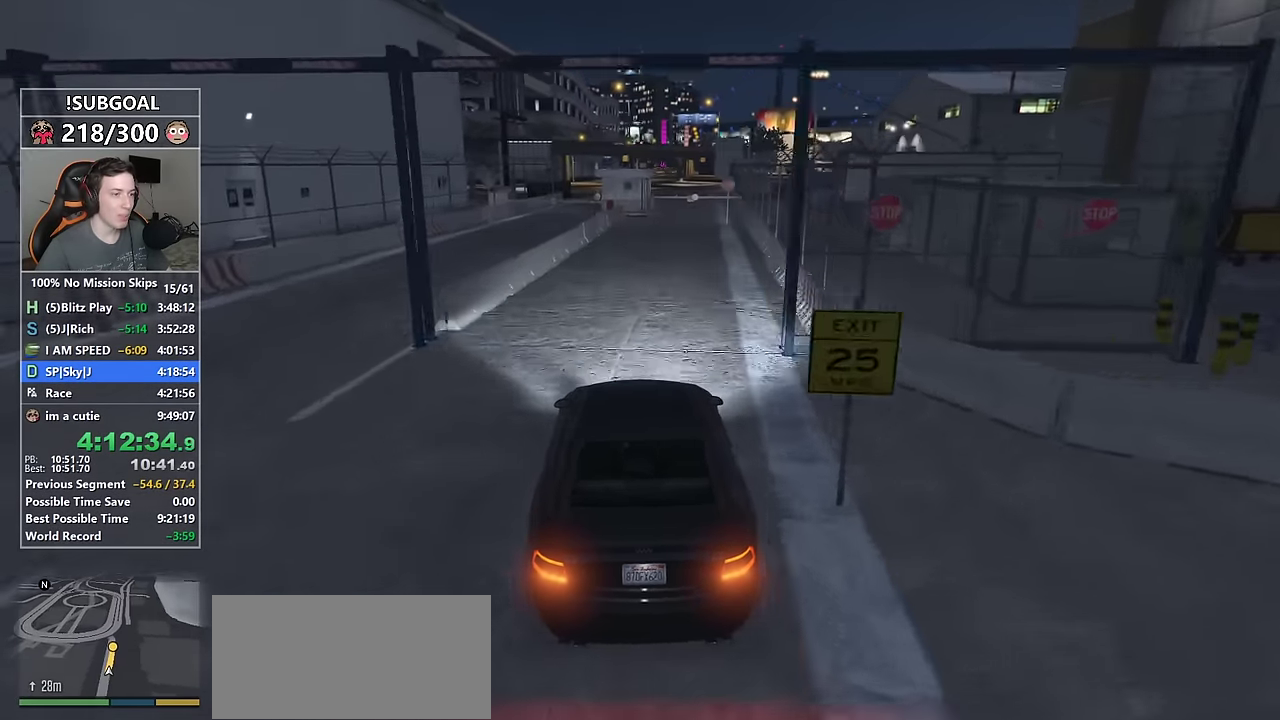
{"keys": ["w"], "mouse": [], "events": [[50, "d", "down"], [150, "d", "up"]]}
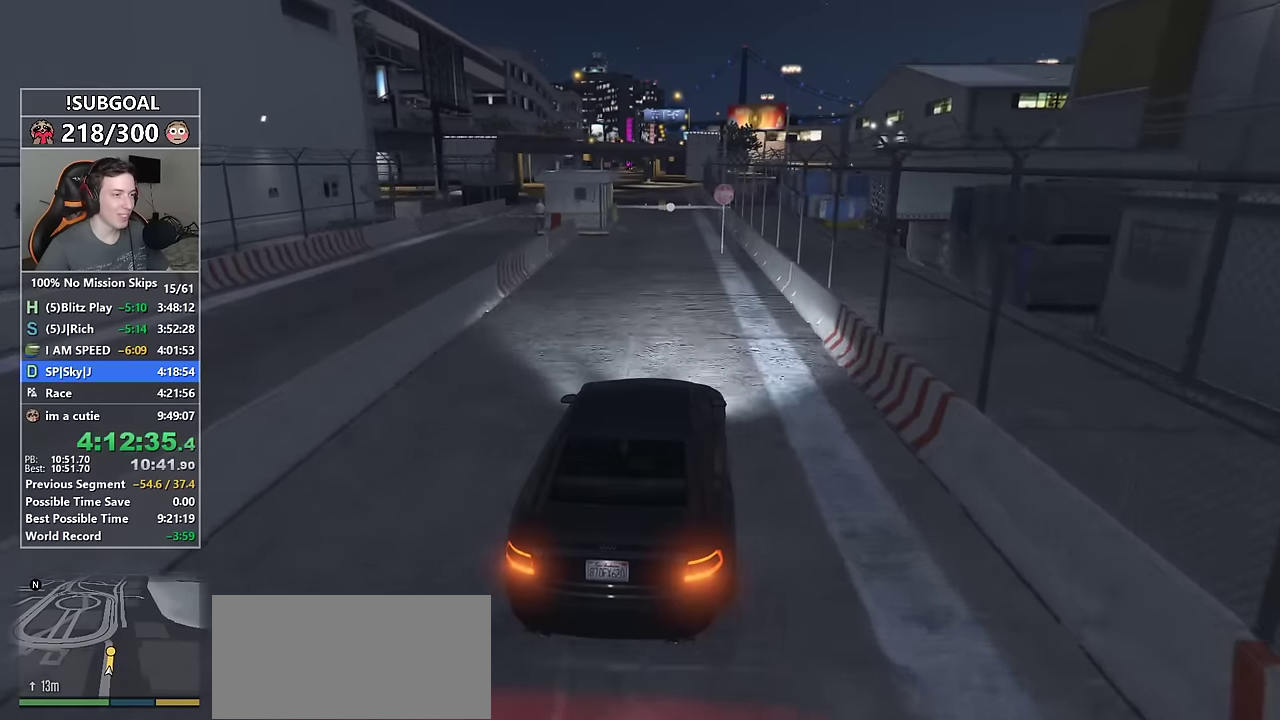
{"keys": [], "mouse": [], "events": [[250, "d", "down"], [300, "d", "up"], [483, "w", "up"]]}
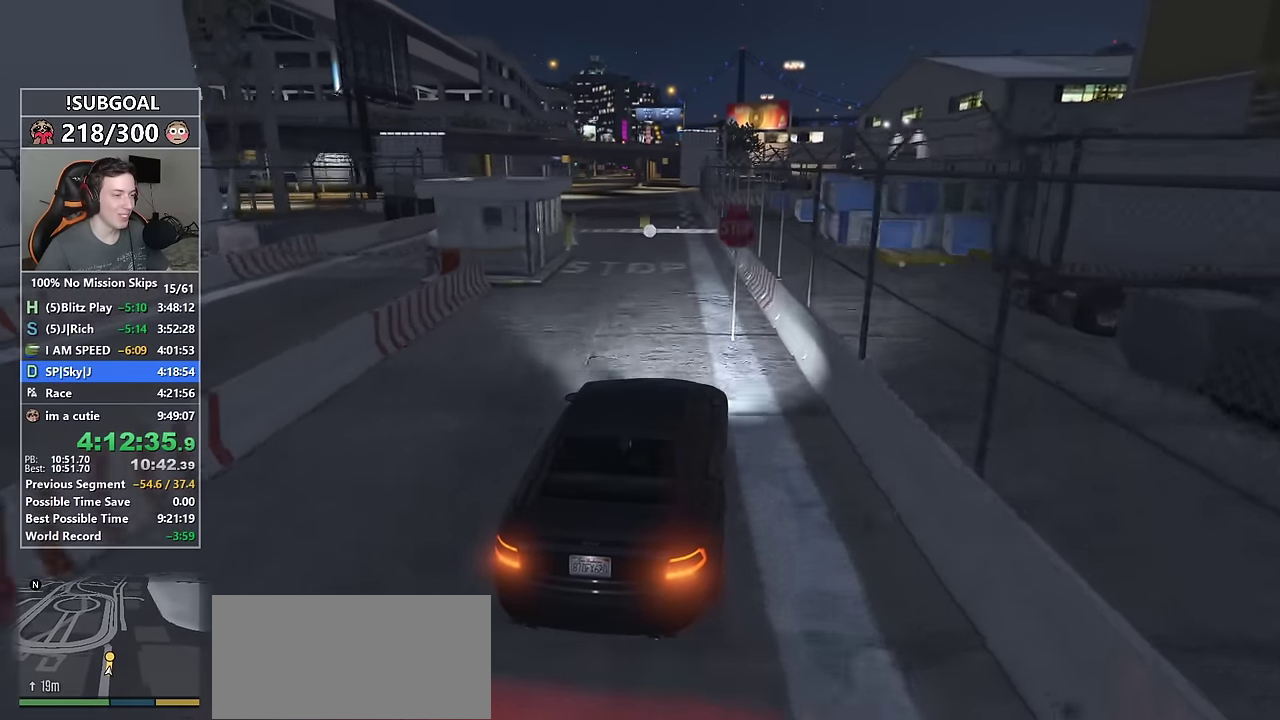
{"keys": ["d"], "mouse": [], "events": [[217, "a", "down"], [267, "a", "up"], [500, "d", "down"]]}
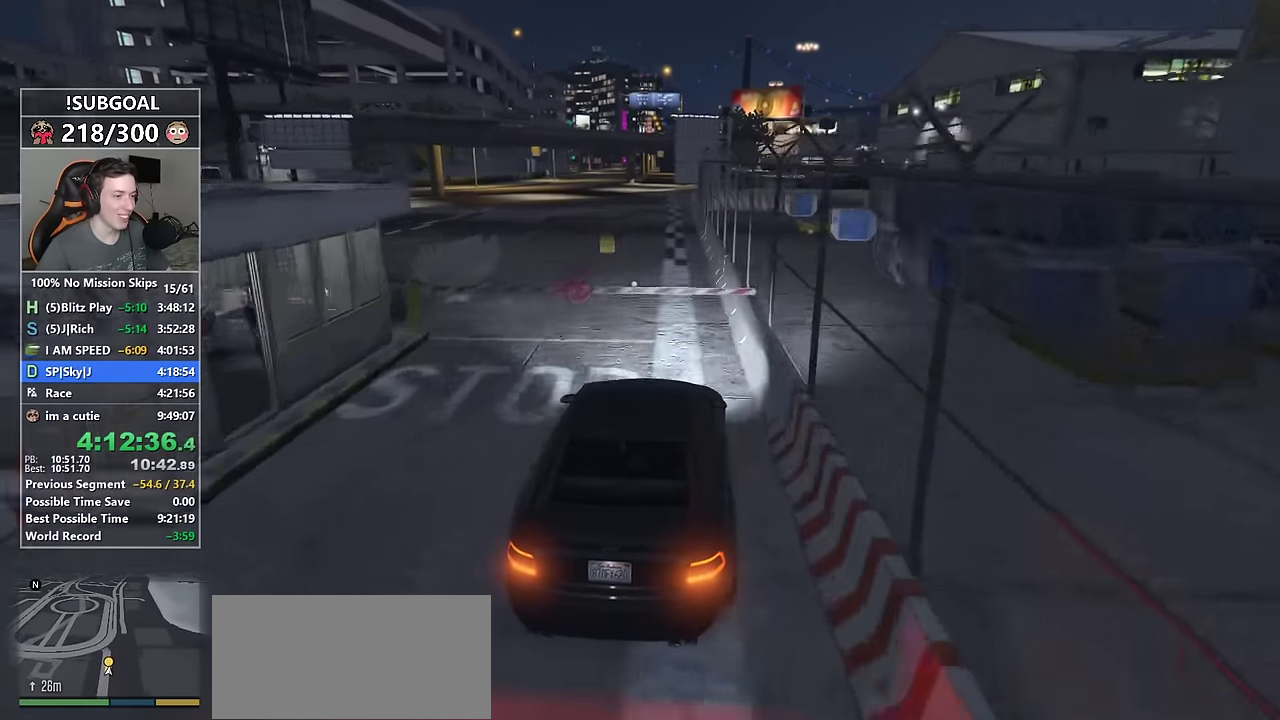
{"keys": ["w"], "mouse": [], "events": [[100, "d", "up"], [200, "a", "down"], [333, "w", "down"], [433, "a", "up"]]}
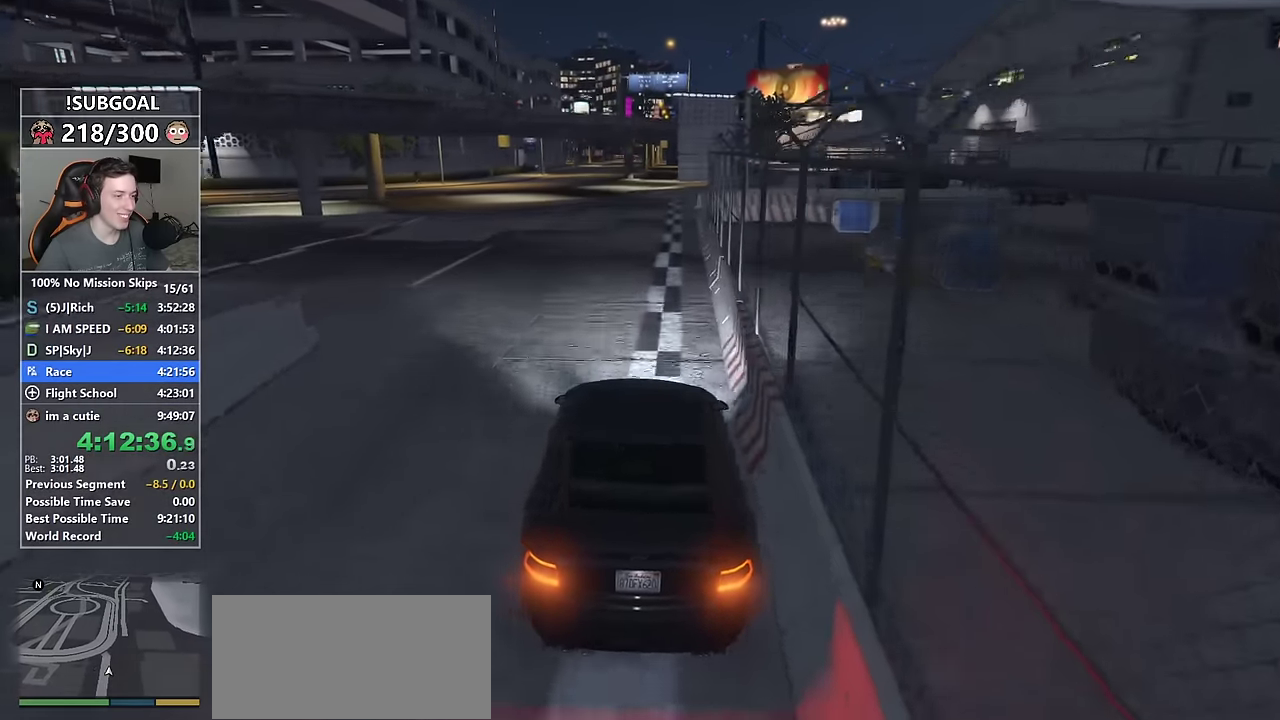
{"keys": ["s"], "mouse": [], "events": [[17, "w", "up"], [250, "s", "down"]]}
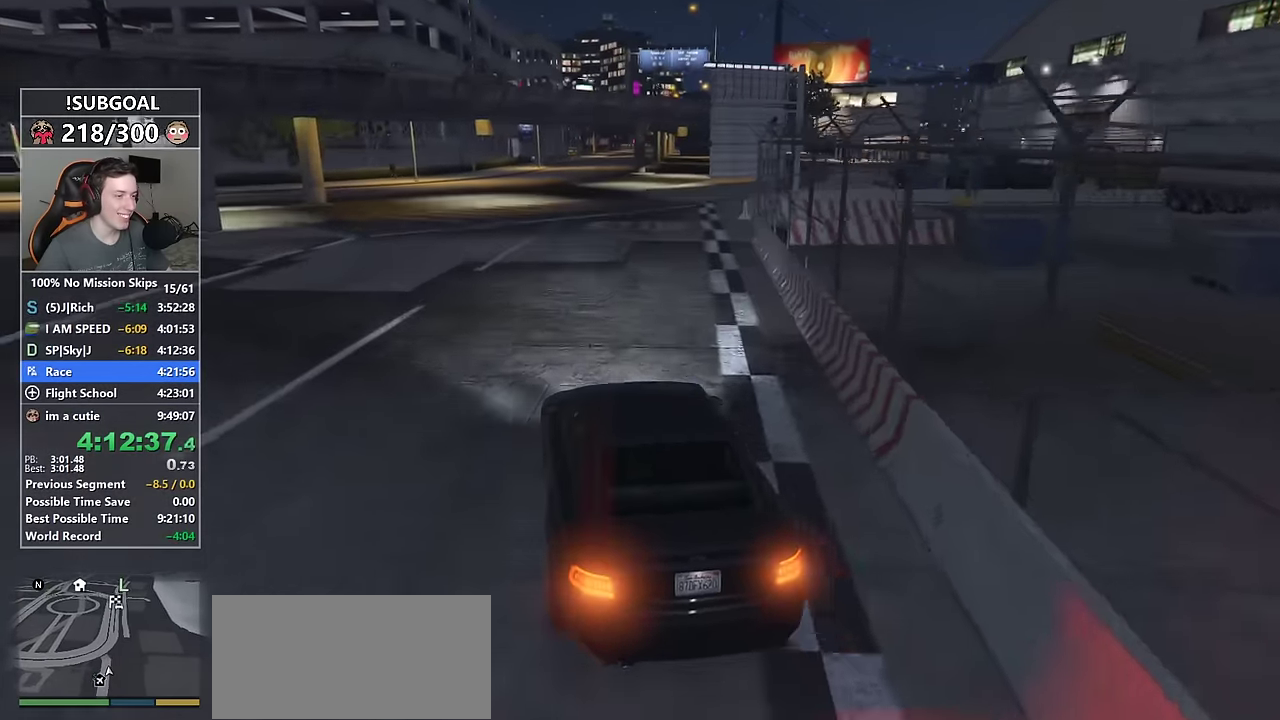
{"keys": [], "mouse": [], "events": [[33, "s", "up"], [367, "s", "down"], [417, "s", "up"]]}
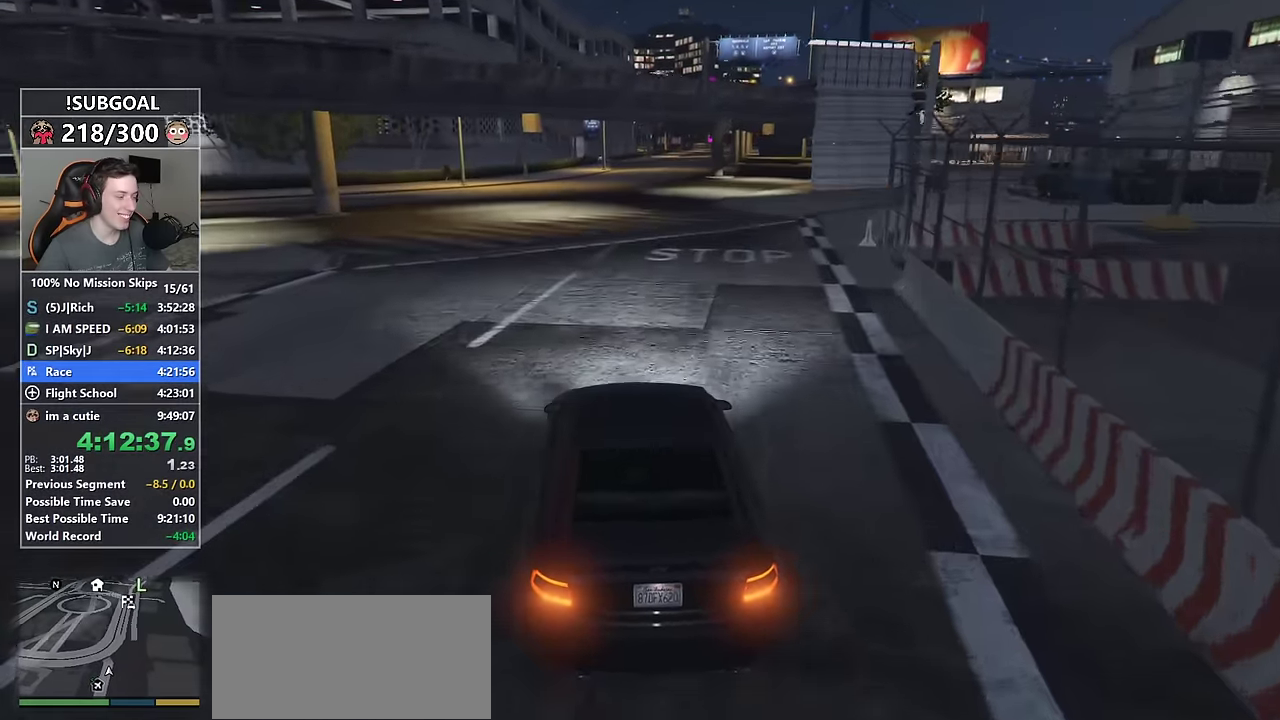
{"keys": [], "mouse": [], "events": [[250, "d", "down"], [283, "d", "up"]]}
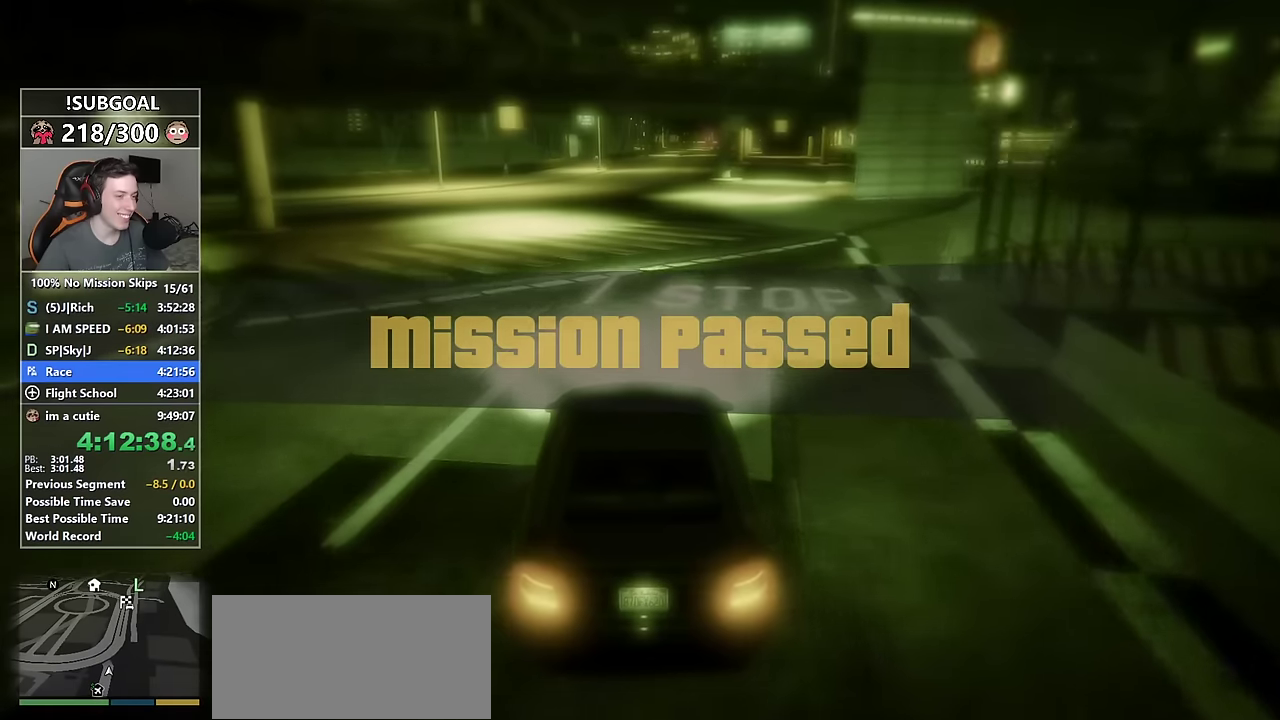
{"keys": [], "mouse": [], "events": []}
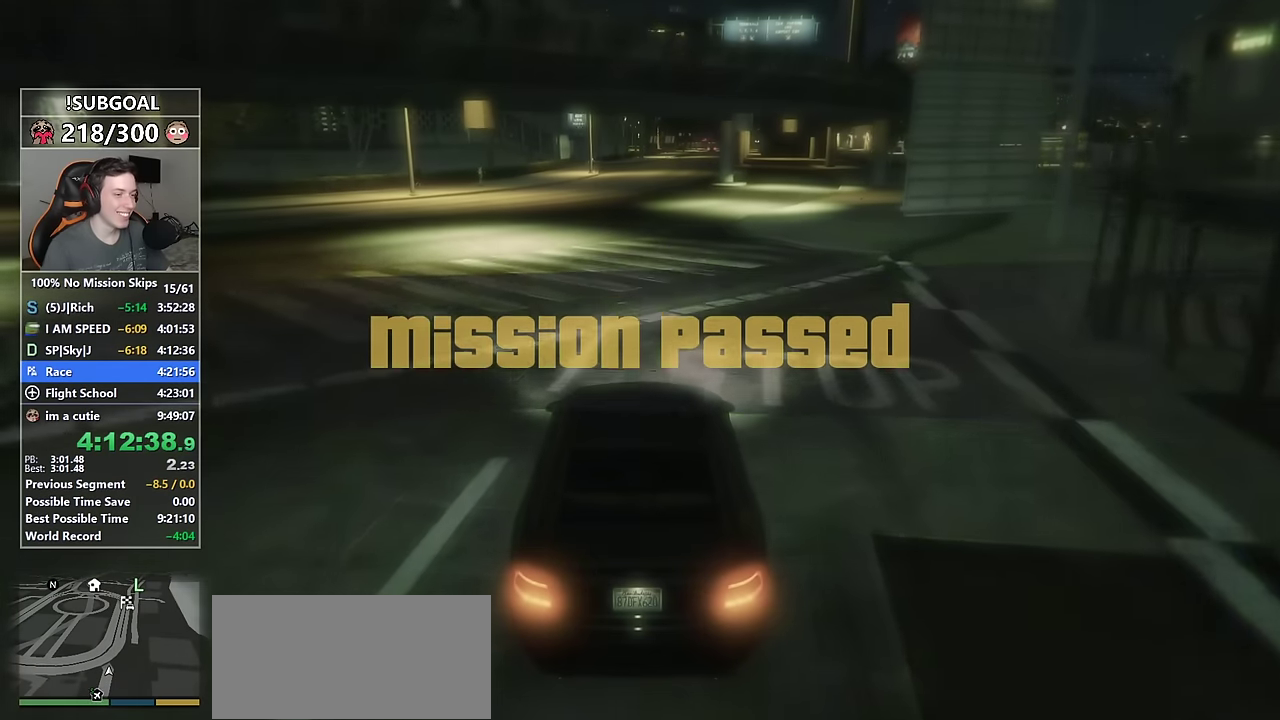
{"keys": ["return", "w"], "mouse": [], "events": [[183, "return", "down"], [267, "return", "up"], [317, "w", "down"], [367, "return", "down"], [417, "return", "up"], [500, "return", "down"]]}
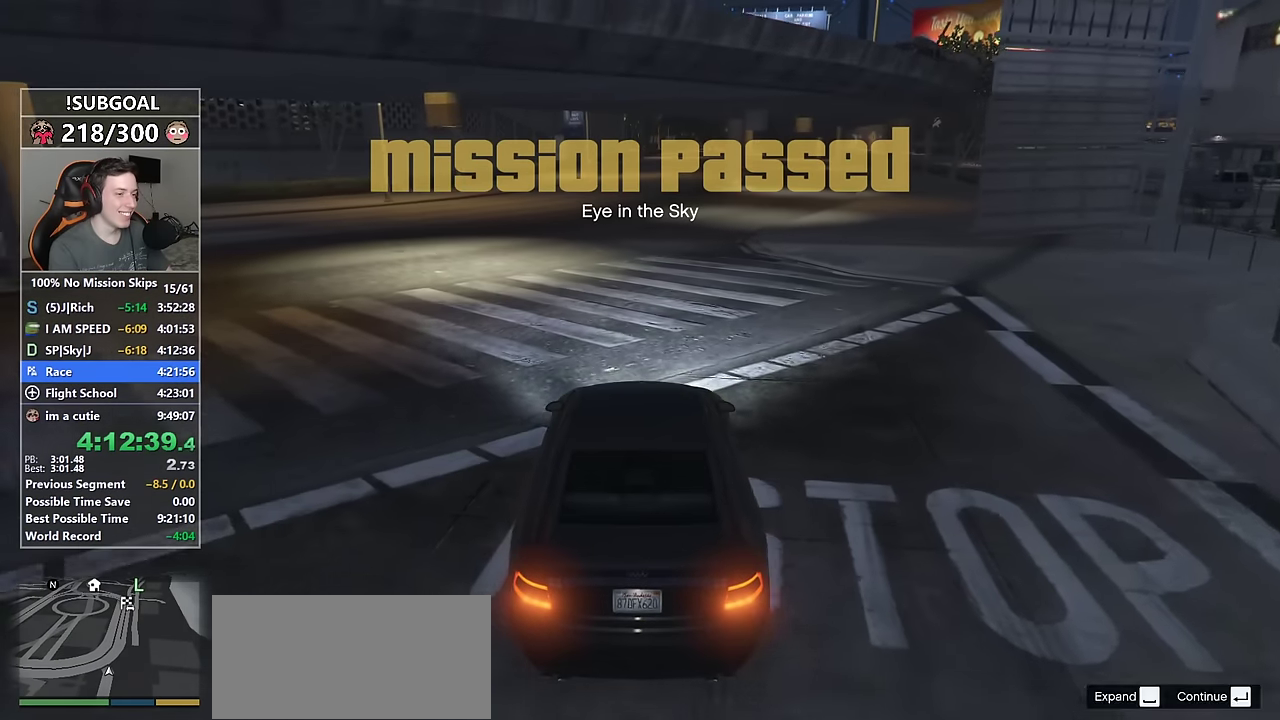
{"keys": ["w"], "mouse": [], "events": [[50, "return", "up"], [100, "return", "down"], [183, "return", "up"], [233, "return", "down"], [333, "return", "up"], [433, "d", "down"], [483, "d", "up"]]}
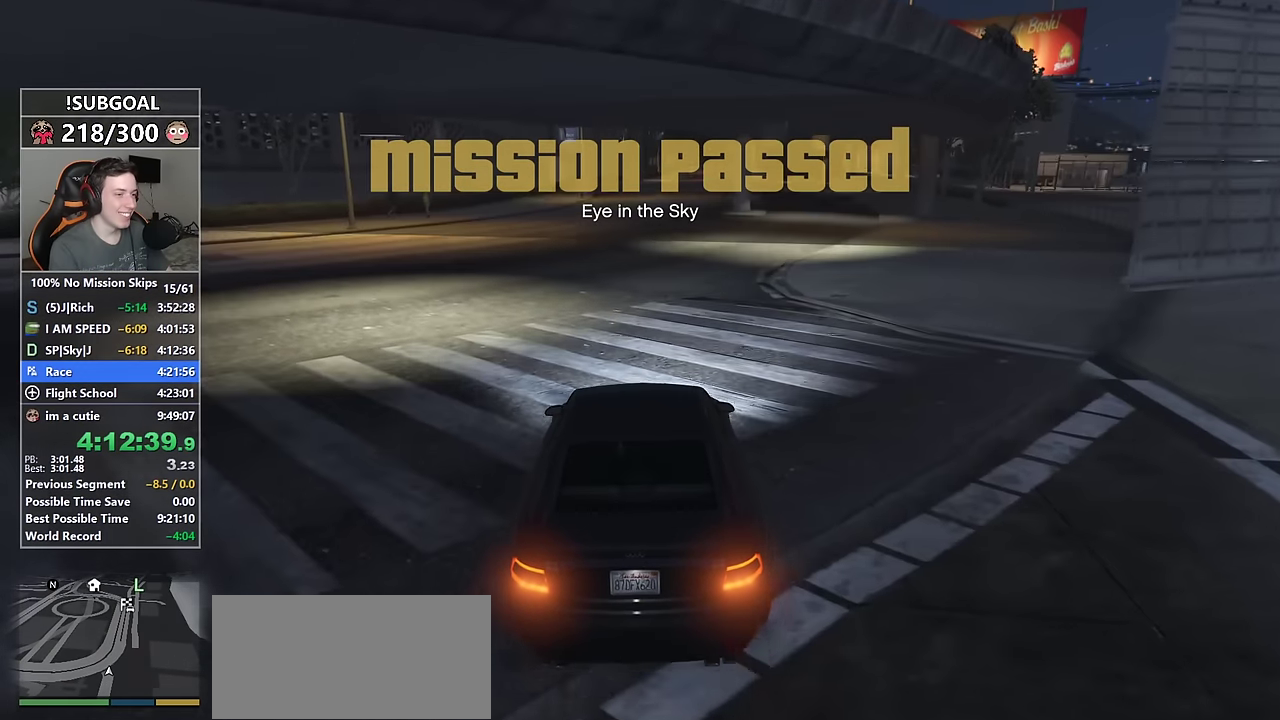
{"keys": ["w"], "mouse": [], "events": []}
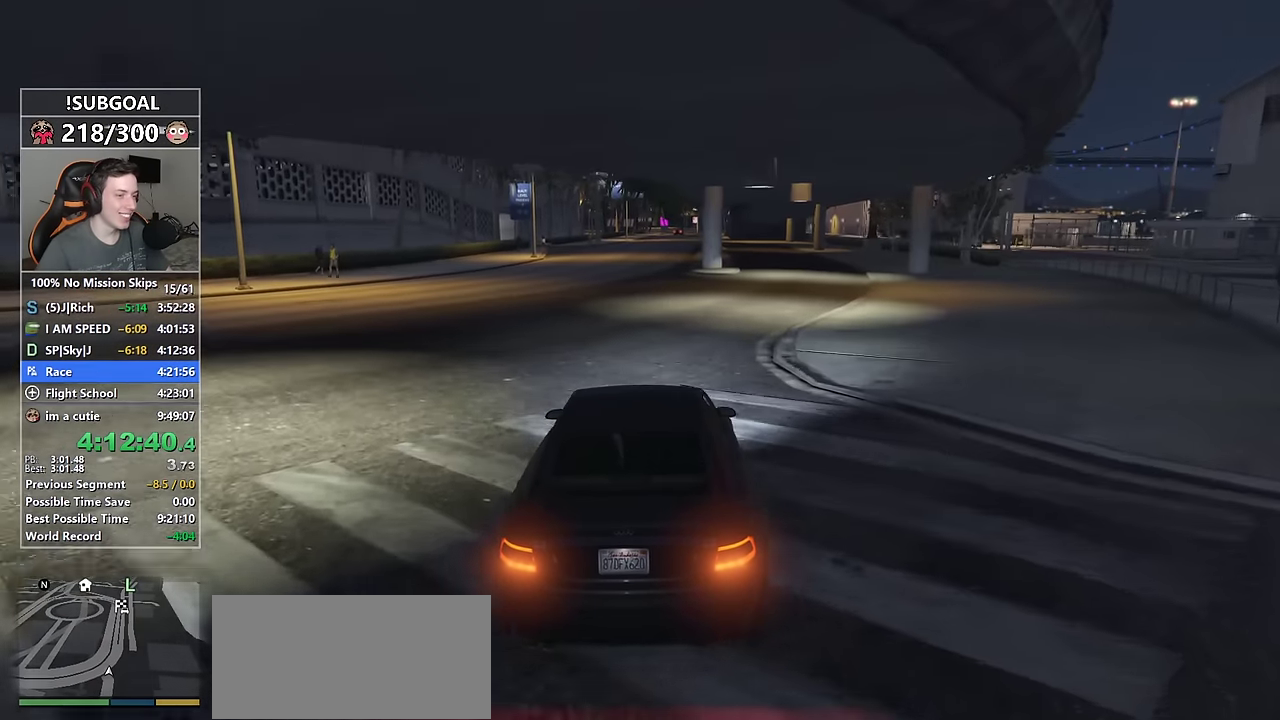
{"keys": ["w"], "mouse": [], "events": []}
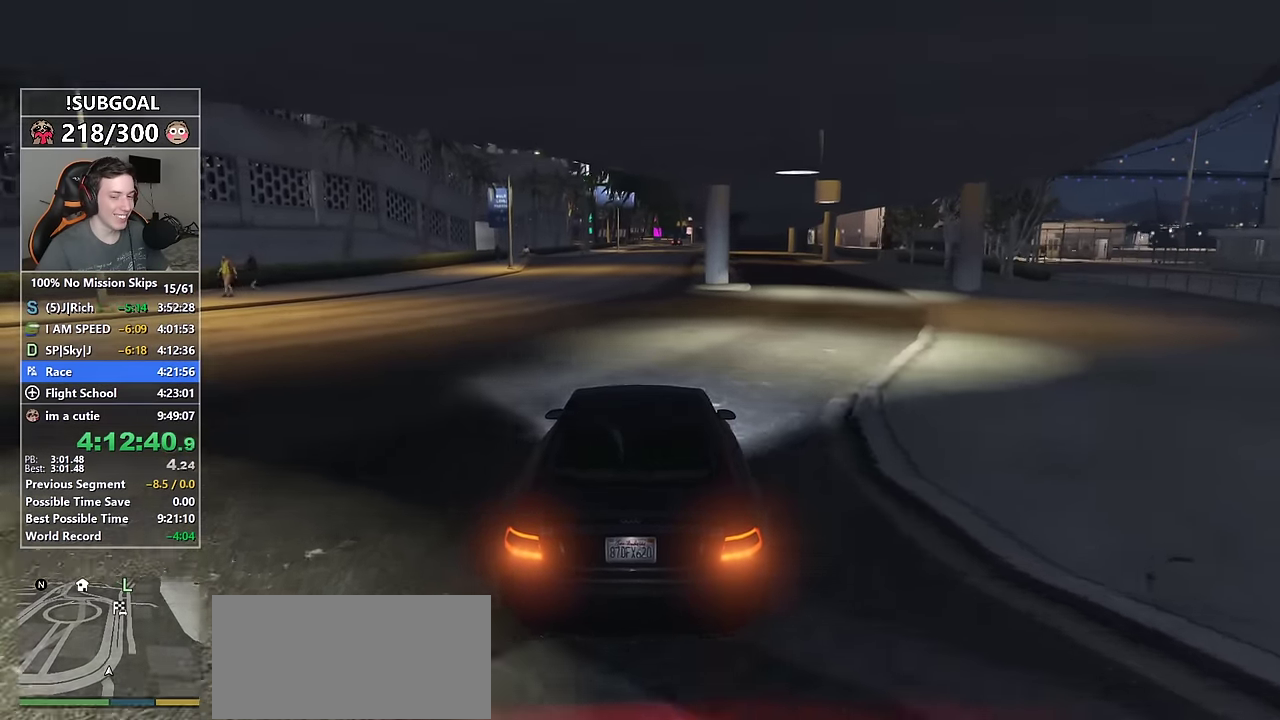
{"keys": ["w"], "mouse": [], "events": []}
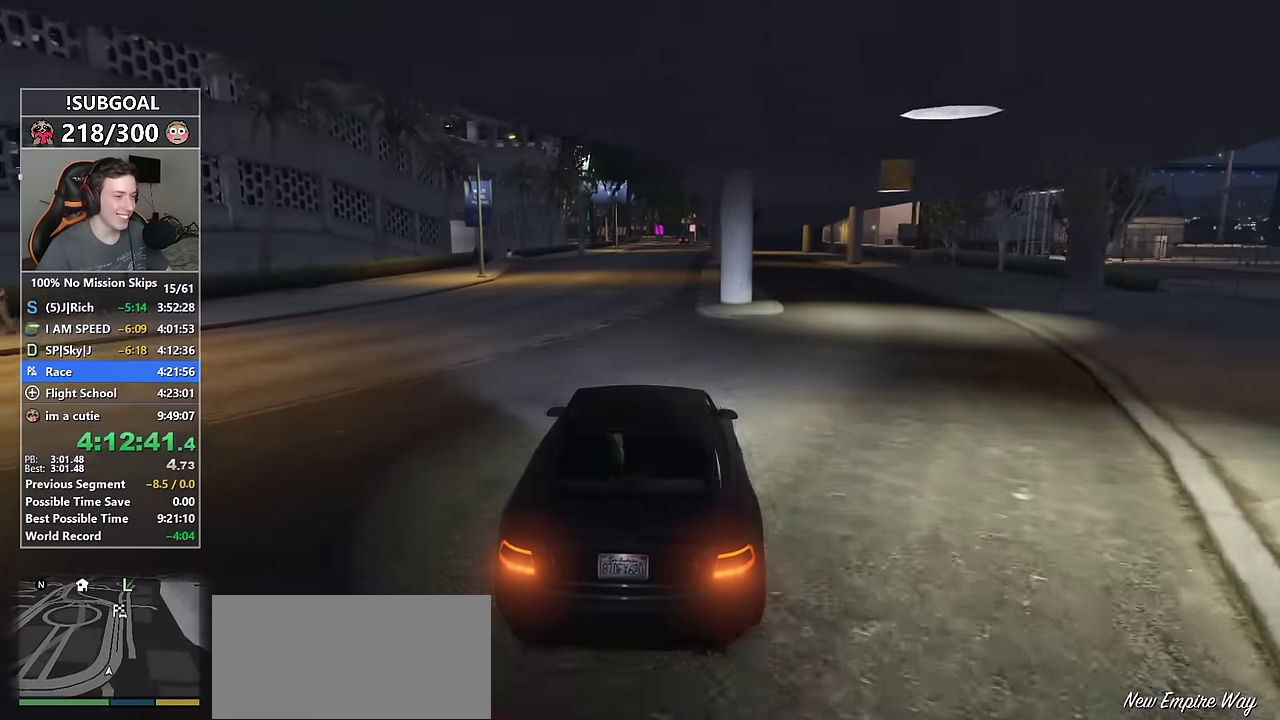
{"keys": ["w"], "mouse": [], "events": [[117, "d", "down"], [167, "d", "up"]]}